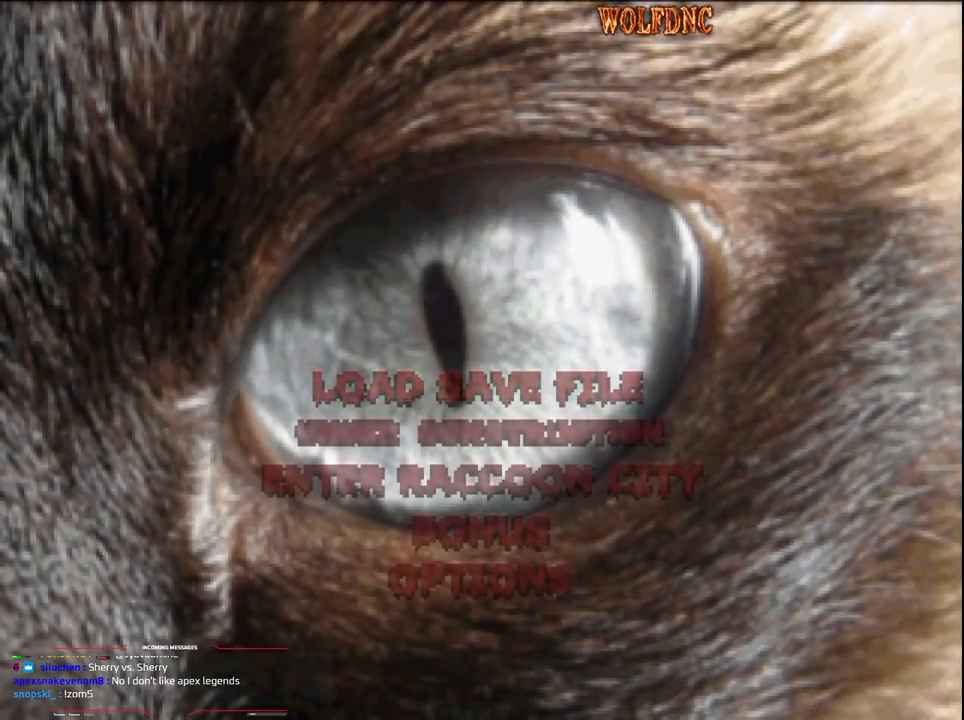
Gameplay with a controller (PlayStation layout); each line is a JSON object with the inputs held at the frame after it. "events" lists button and stick changes between this image and that frame as [ms after this image, input, new state], when the widget could be followed in between. Not read: L3 R3.
{"buttons": [], "events": [[183, "CROSS", "down"], [283, "CROSS", "up"]]}
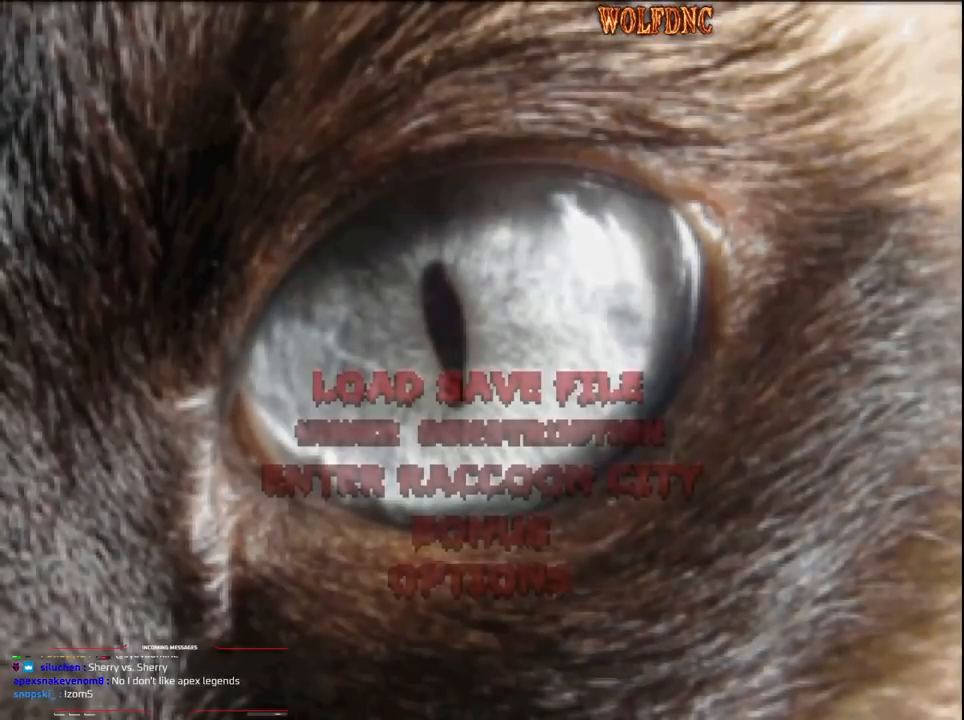
{"buttons": [], "events": []}
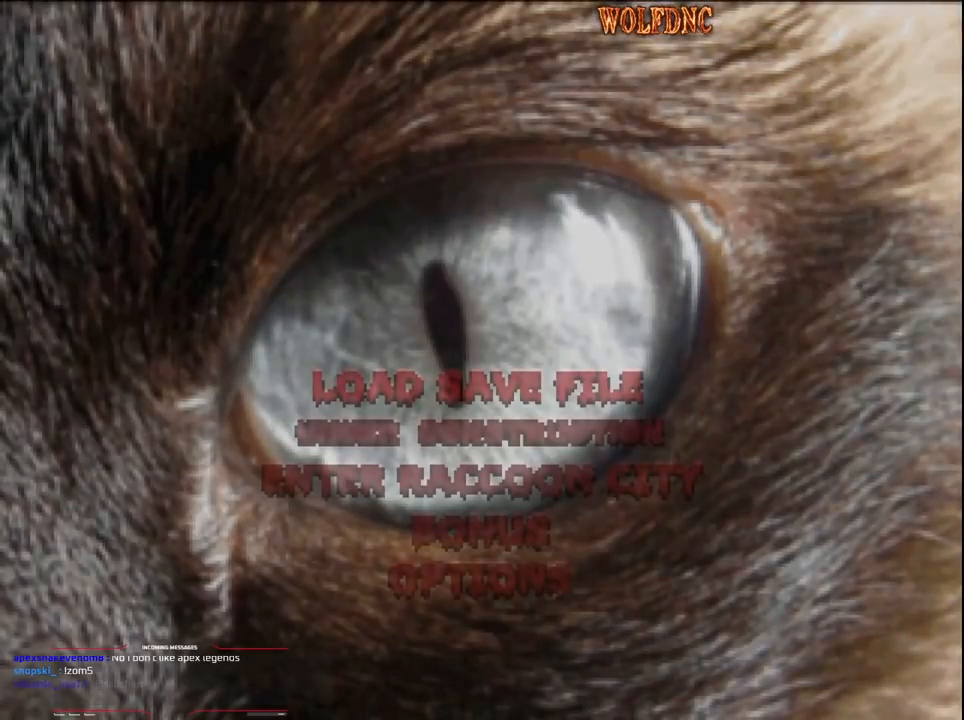
{"buttons": [], "events": []}
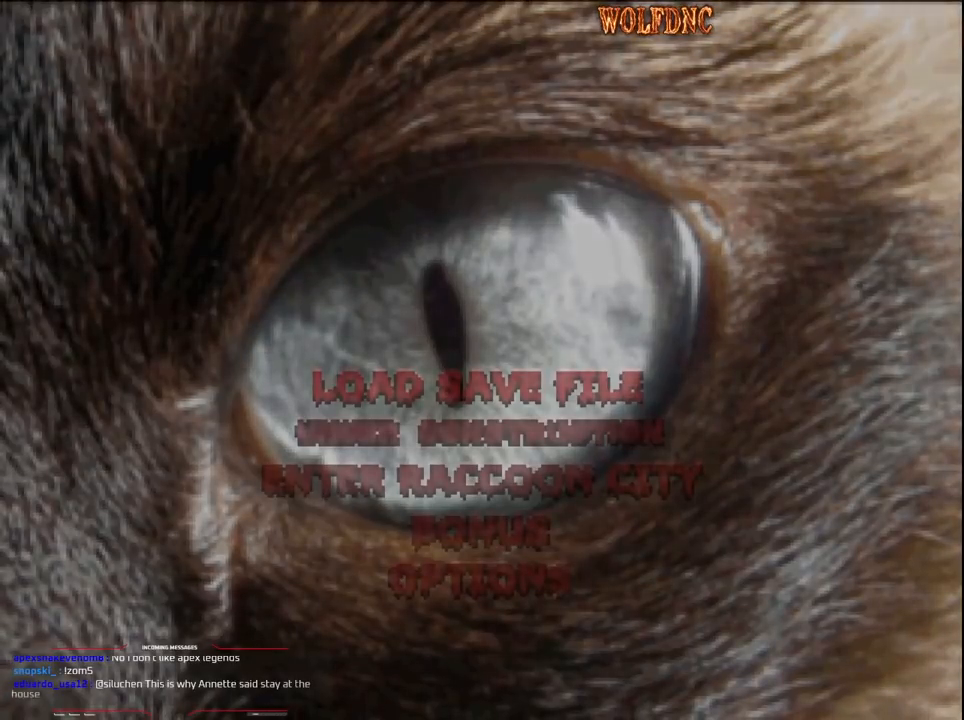
{"buttons": [], "events": []}
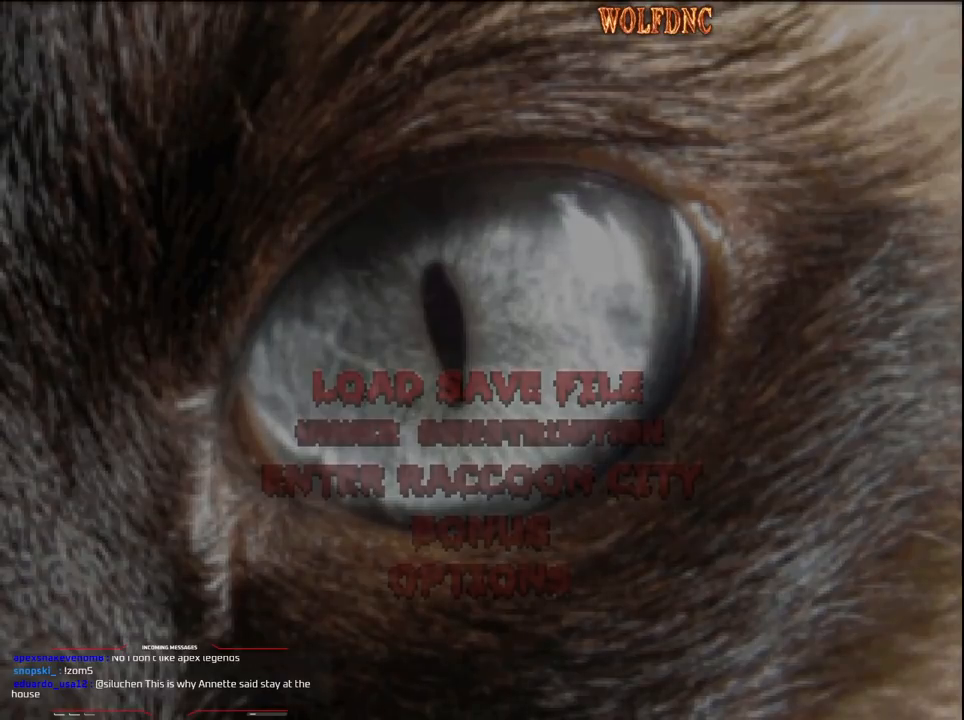
{"buttons": [], "events": []}
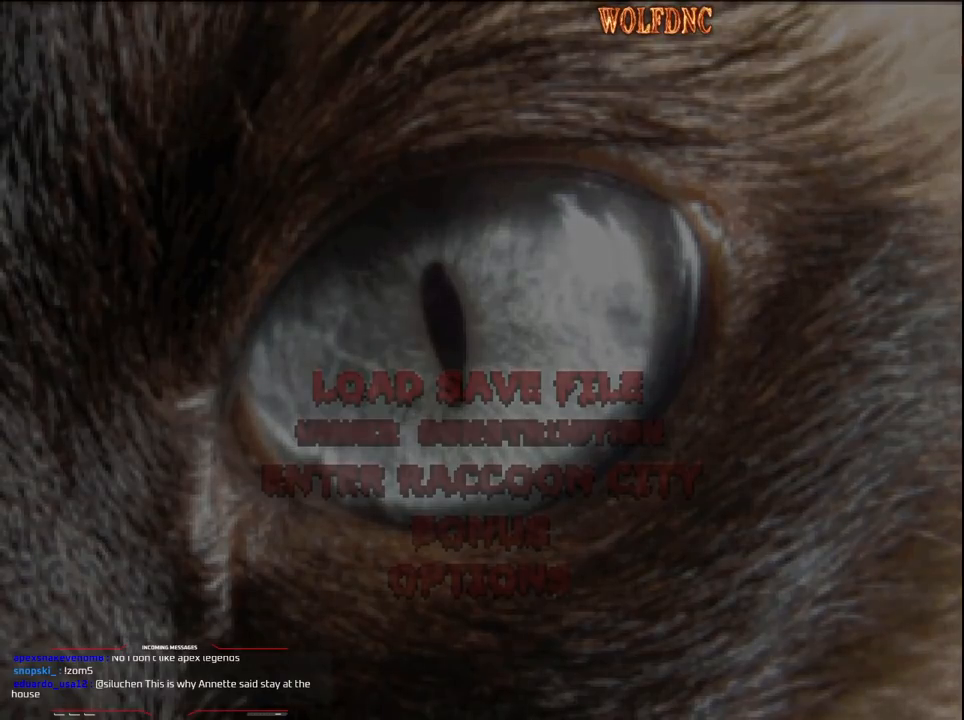
{"buttons": [], "events": []}
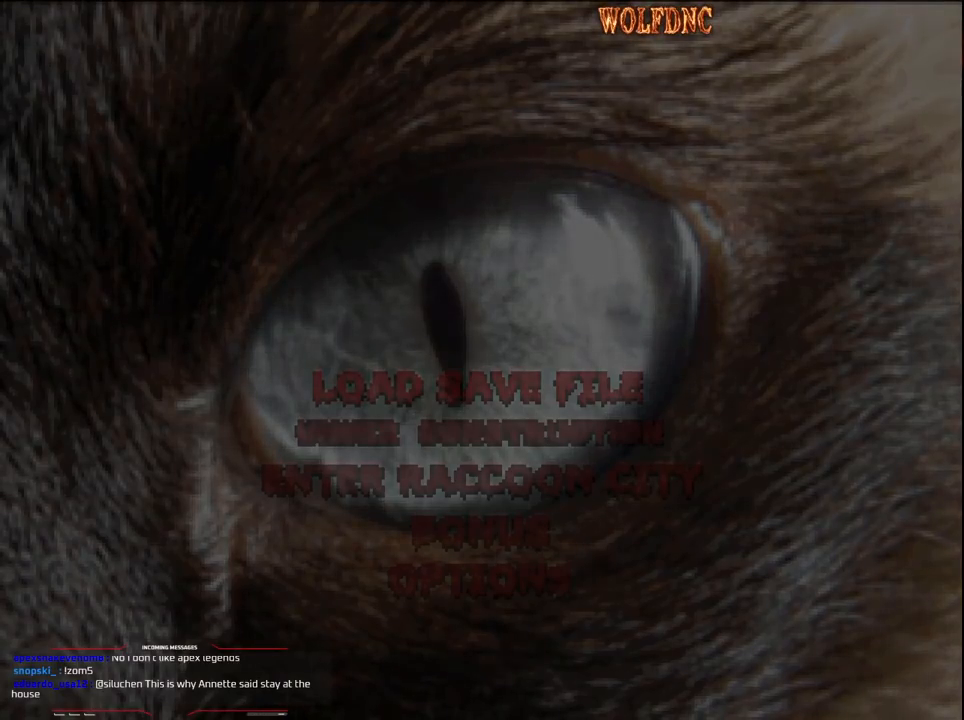
{"buttons": [], "events": []}
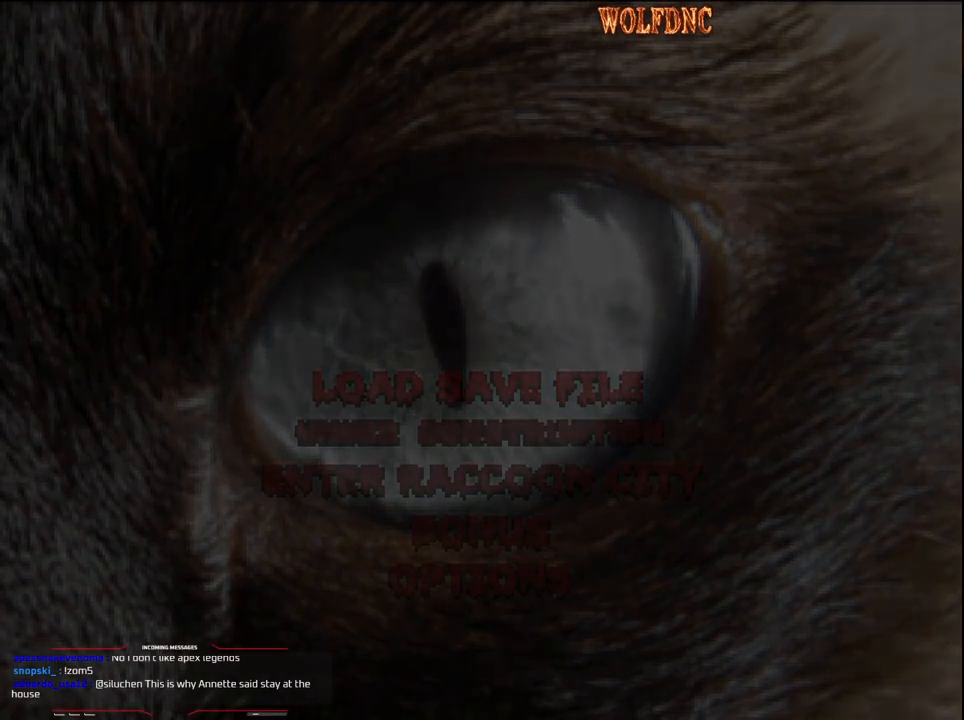
{"buttons": [], "events": []}
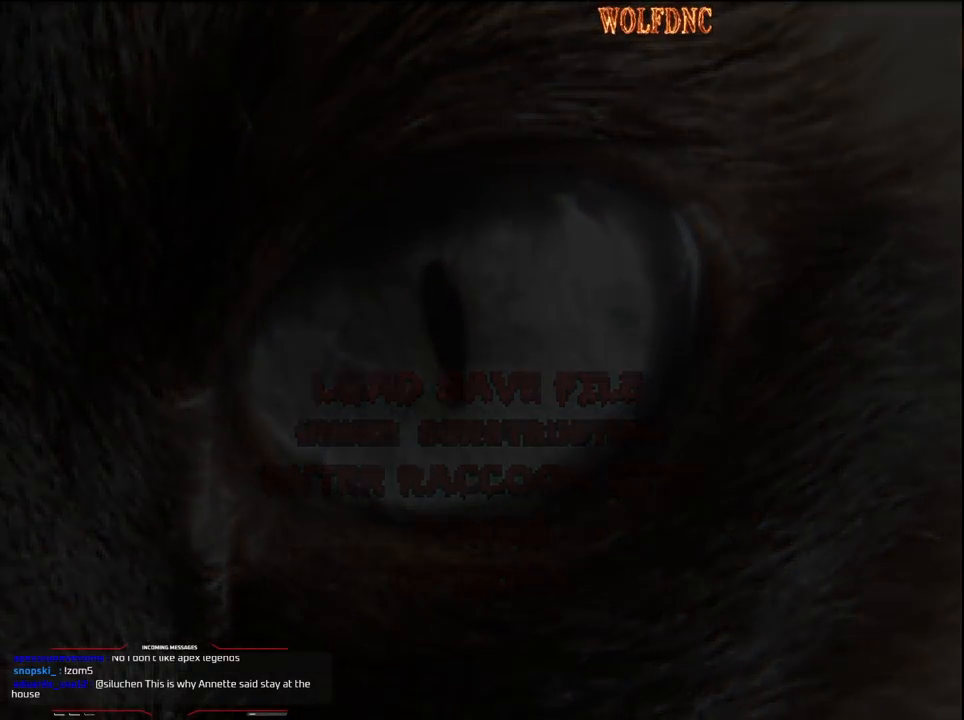
{"buttons": [], "events": []}
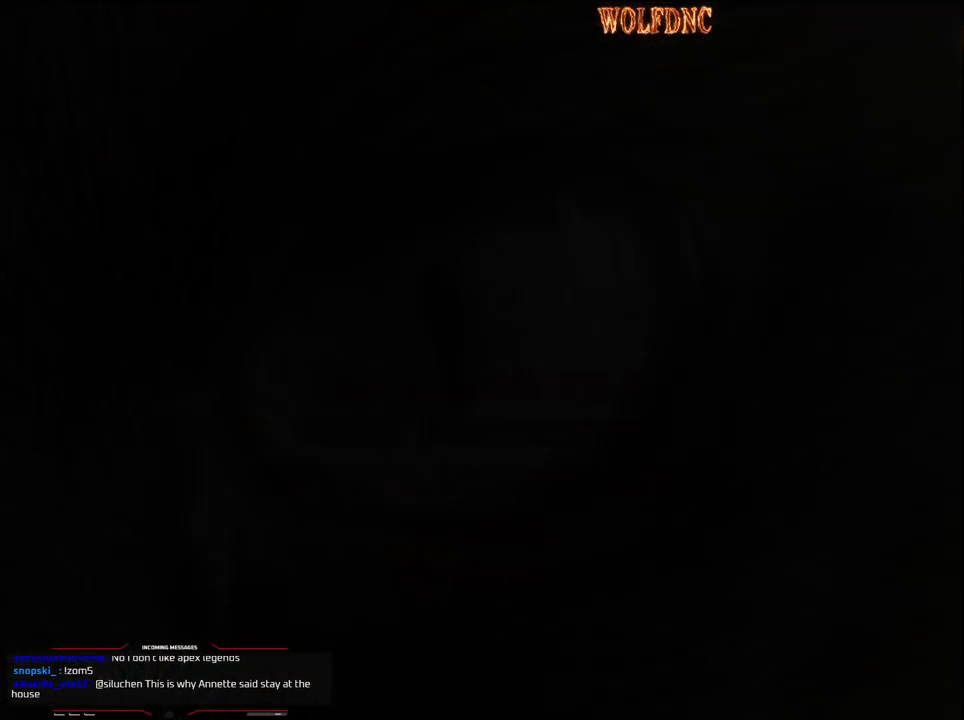
{"buttons": [], "events": []}
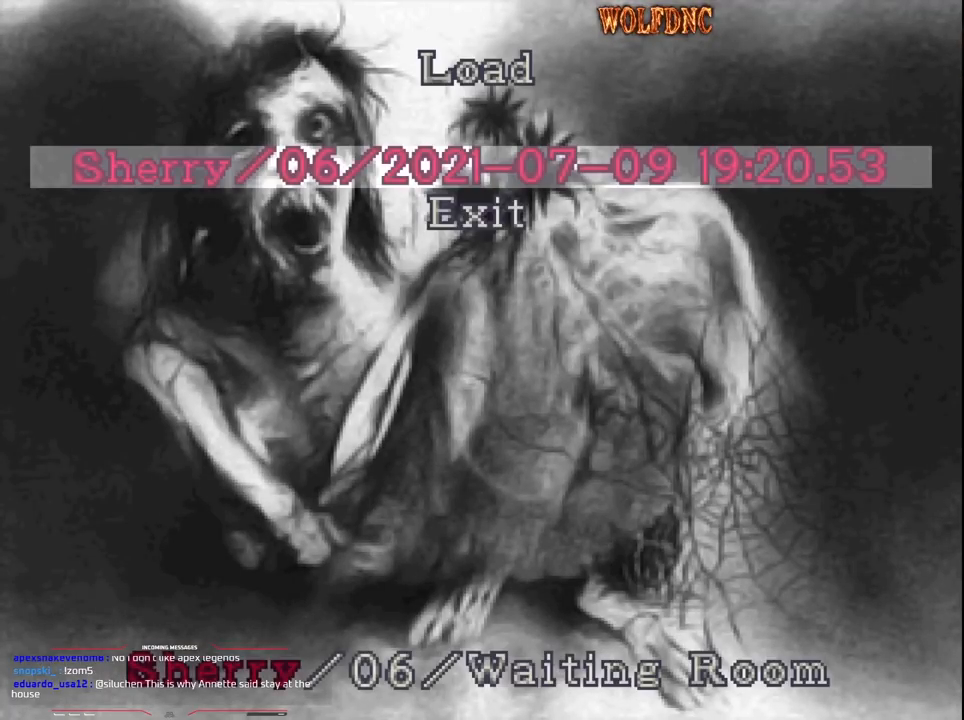
{"buttons": [], "events": [[300, "CROSS", "down"], [383, "CROSS", "up"]]}
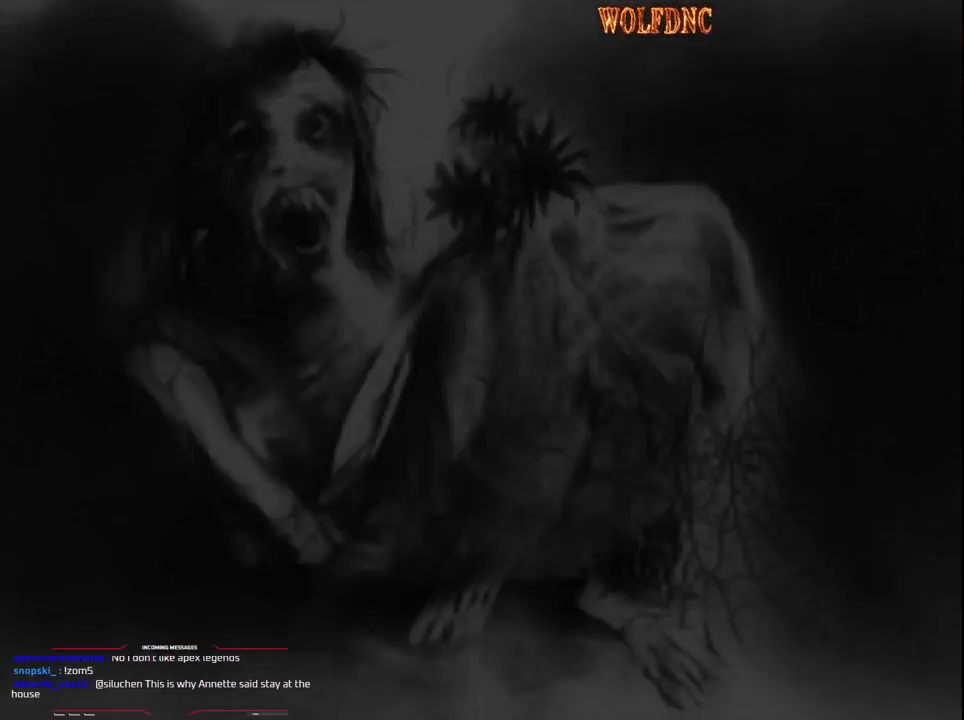
{"buttons": [], "events": []}
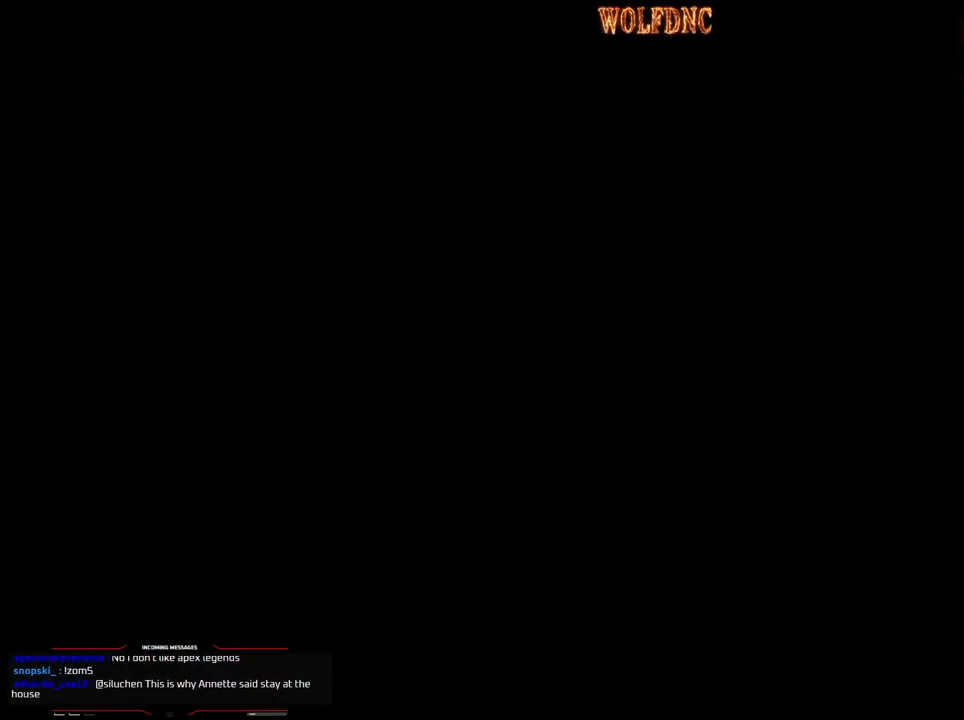
{"buttons": ["DPAD_DOWN"], "events": [[467, "DPAD_DOWN", "down"]]}
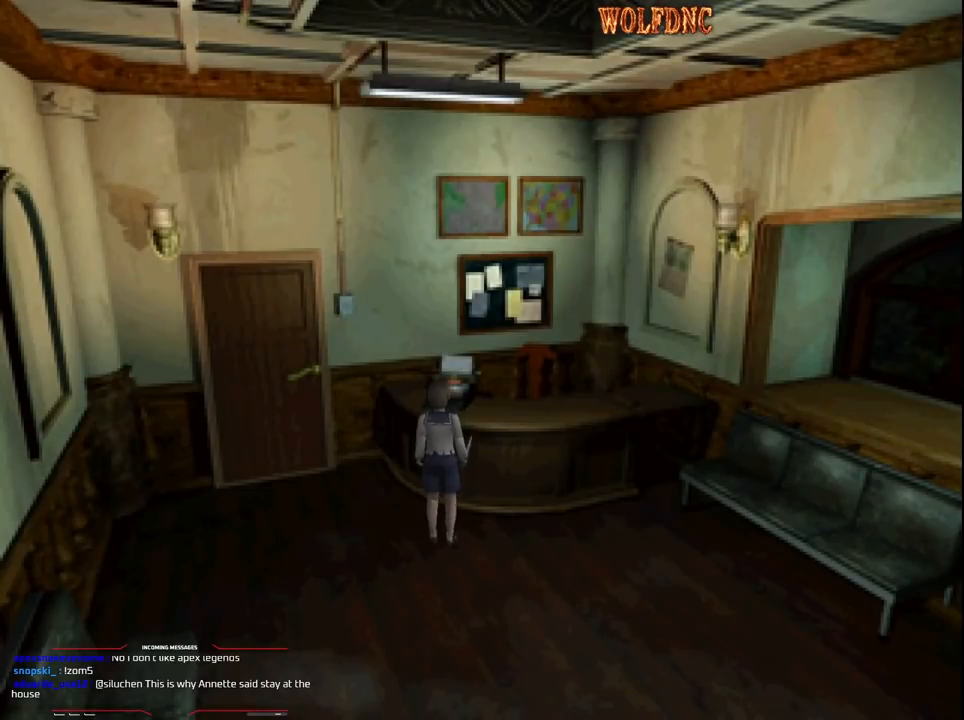
{"buttons": ["SQUARE", "DPAD_UP"], "events": [[50, "SQUARE", "down"], [100, "DPAD_DOWN", "up"], [100, "SQUARE", "up"], [250, "DPAD_UP", "down"], [283, "SQUARE", "down"]]}
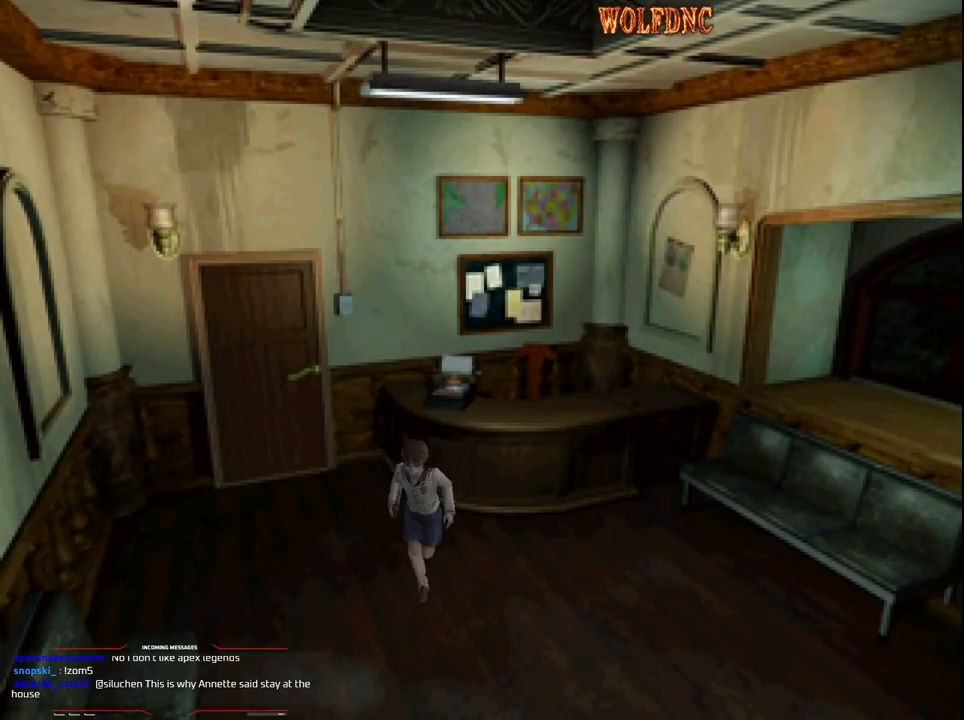
{"buttons": ["SQUARE", "DPAD_UP"], "events": []}
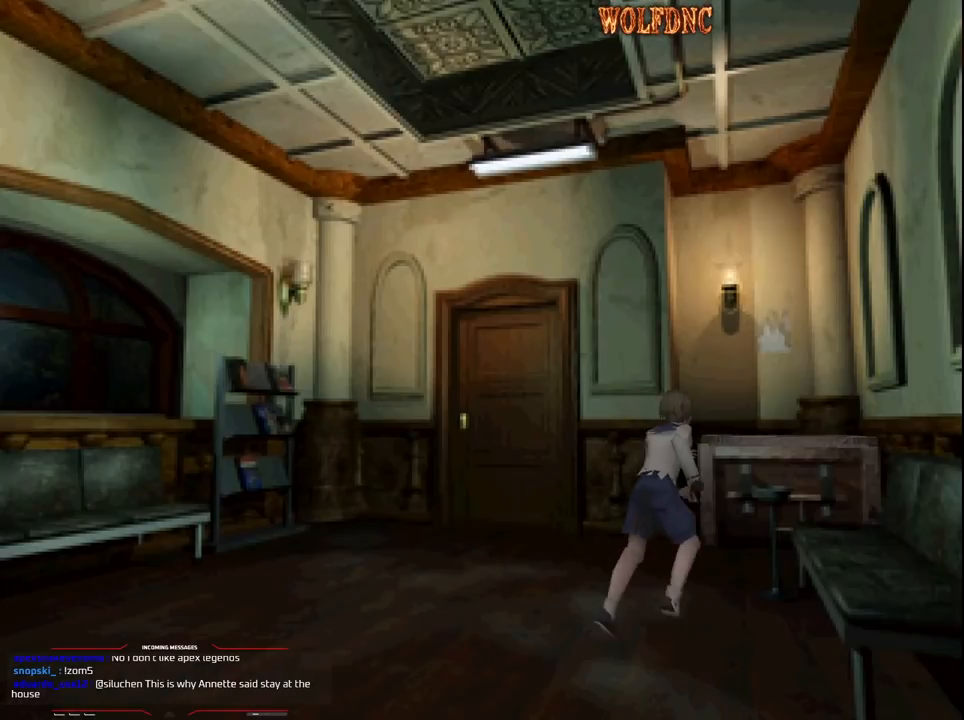
{"buttons": ["CROSS", "SQUARE", "DPAD_UP"], "events": [[233, "DPAD_LEFT", "down"], [317, "CROSS", "down"], [367, "CROSS", "up"], [417, "DPAD_LEFT", "up"], [467, "CROSS", "down"]]}
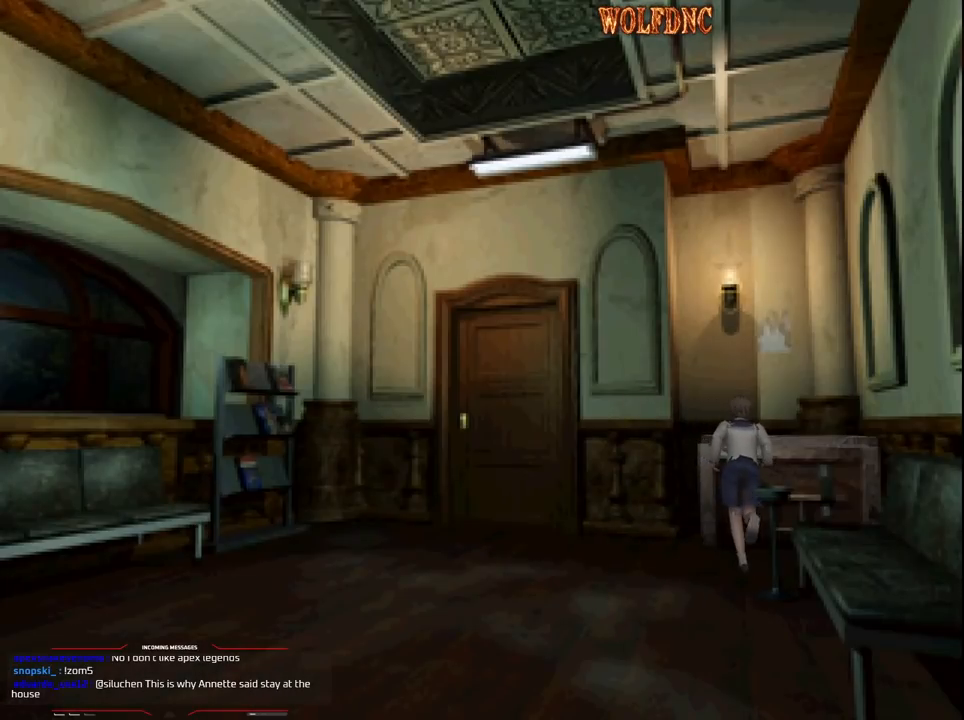
{"buttons": [], "events": [[17, "CROSS", "up"], [67, "CROSS", "down"], [150, "CROSS", "up"], [200, "CROSS", "down"], [250, "SQUARE", "up"], [300, "CROSS", "up"], [300, "DPAD_UP", "up"]]}
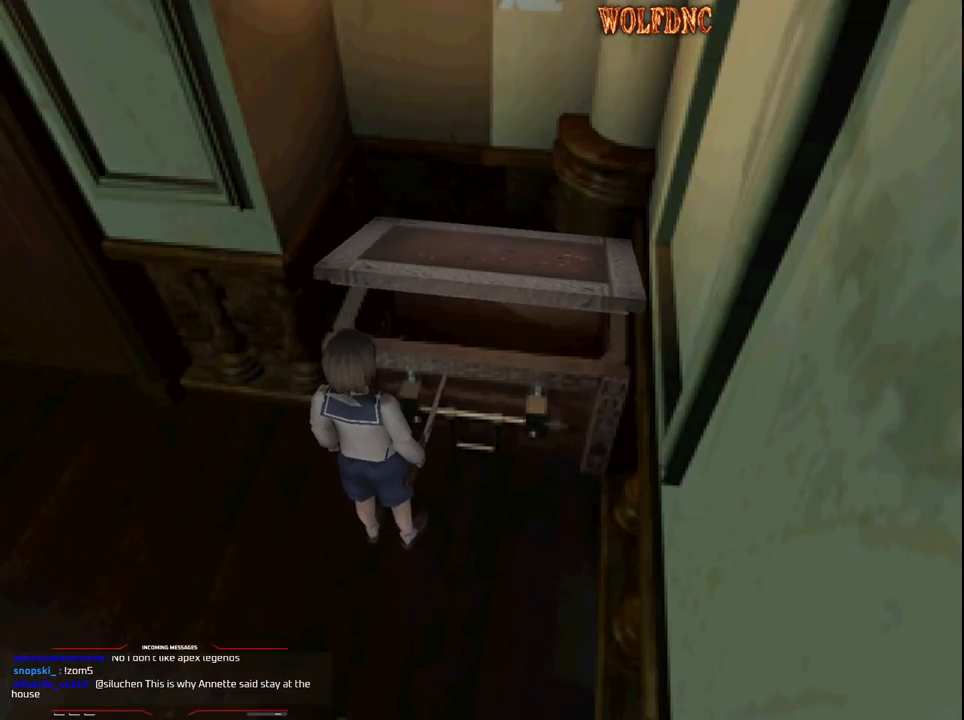
{"buttons": ["CROSS"], "events": [[167, "CROSS", "down"]]}
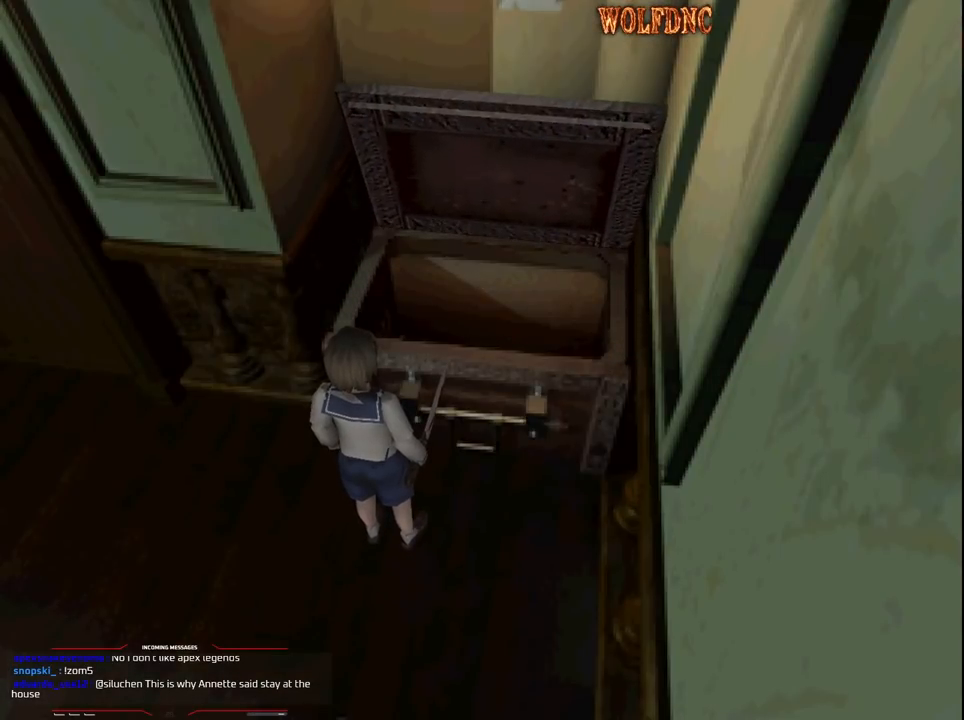
{"buttons": [], "events": [[367, "CROSS", "up"]]}
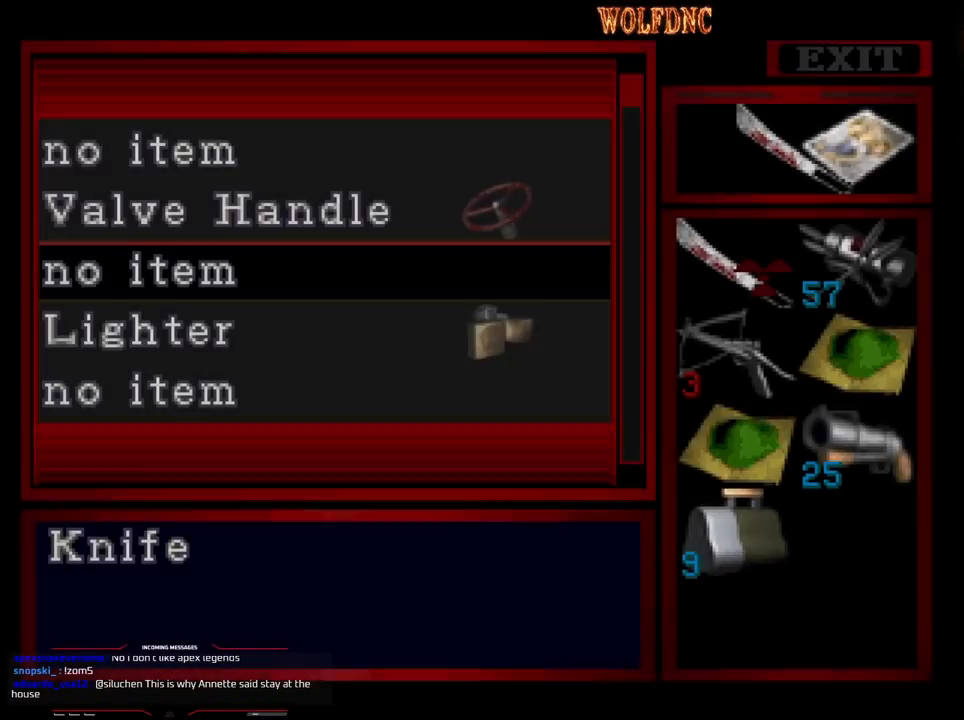
{"buttons": ["DPAD_DOWN"], "events": [[150, "DPAD_DOWN", "down"], [200, "DPAD_DOWN", "up"], [300, "DPAD_DOWN", "down"], [383, "DPAD_DOWN", "up"], [433, "DPAD_DOWN", "down"]]}
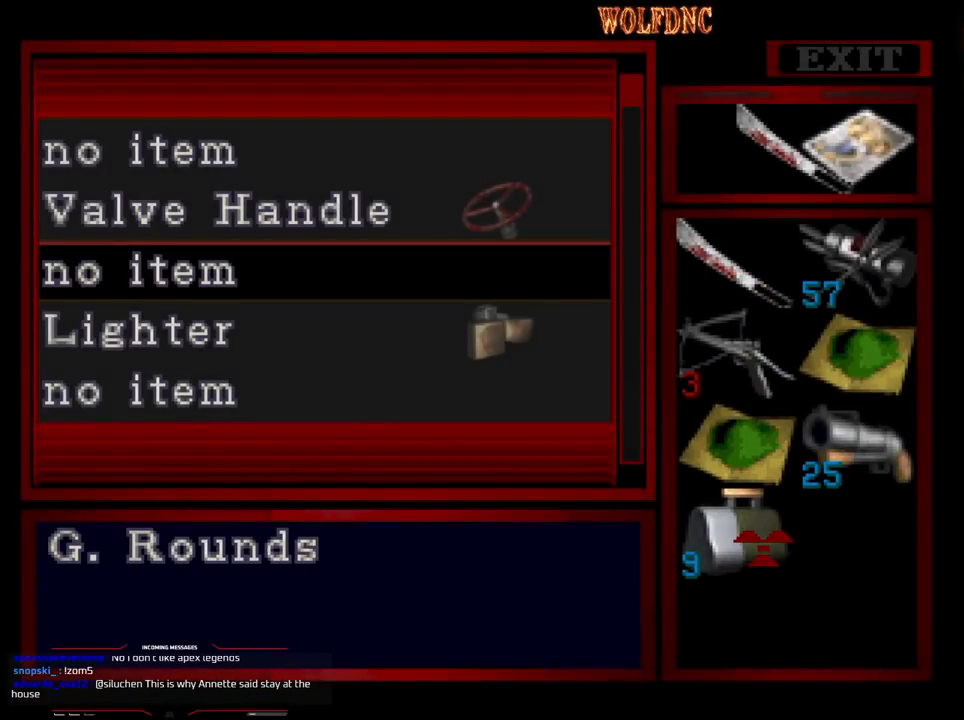
{"buttons": [], "events": [[67, "DPAD_DOWN", "up"], [67, "DPAD_RIGHT", "down"], [167, "DPAD_RIGHT", "up"], [267, "DPAD_LEFT", "down"], [400, "DPAD_LEFT", "up"]]}
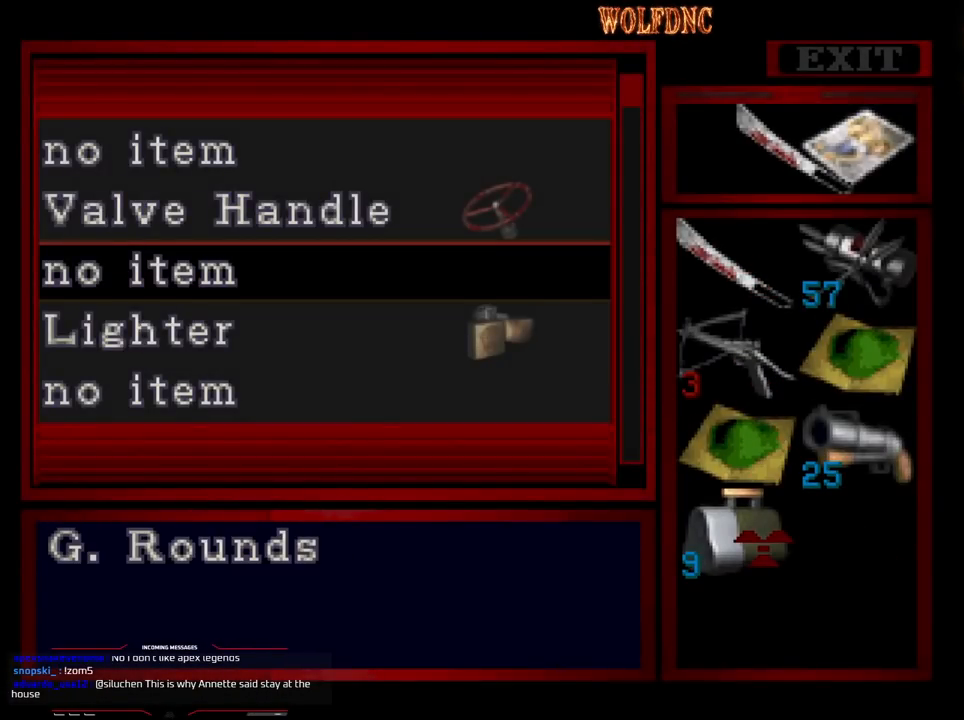
{"buttons": [], "events": []}
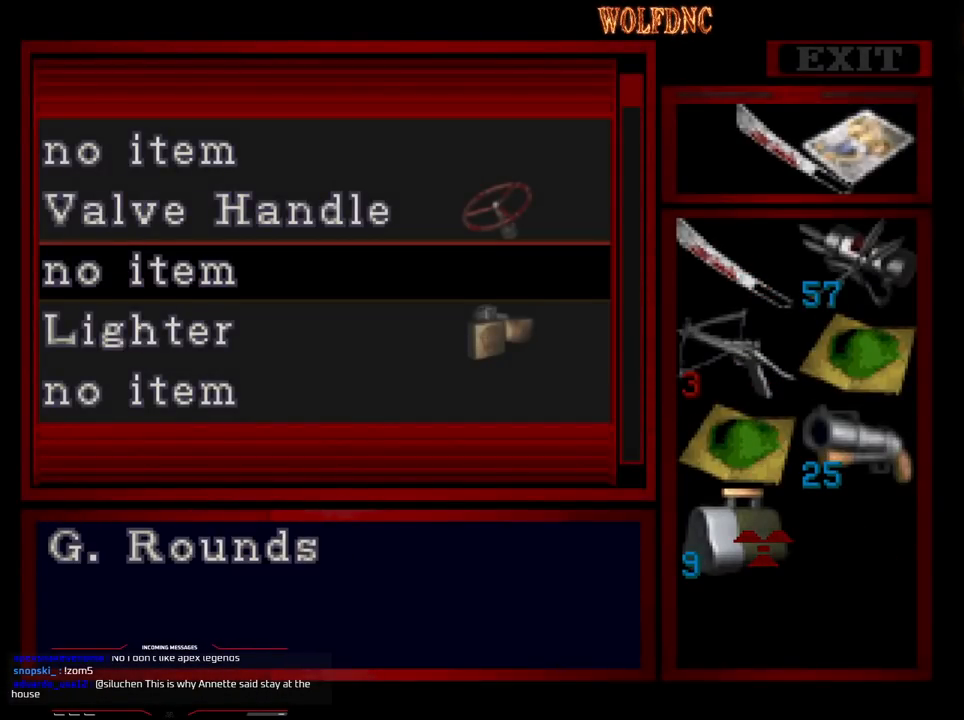
{"buttons": [], "events": [[150, "CROSS", "down"], [250, "CROSS", "up"], [250, "DPAD_DOWN", "down"], [383, "DPAD_DOWN", "up"]]}